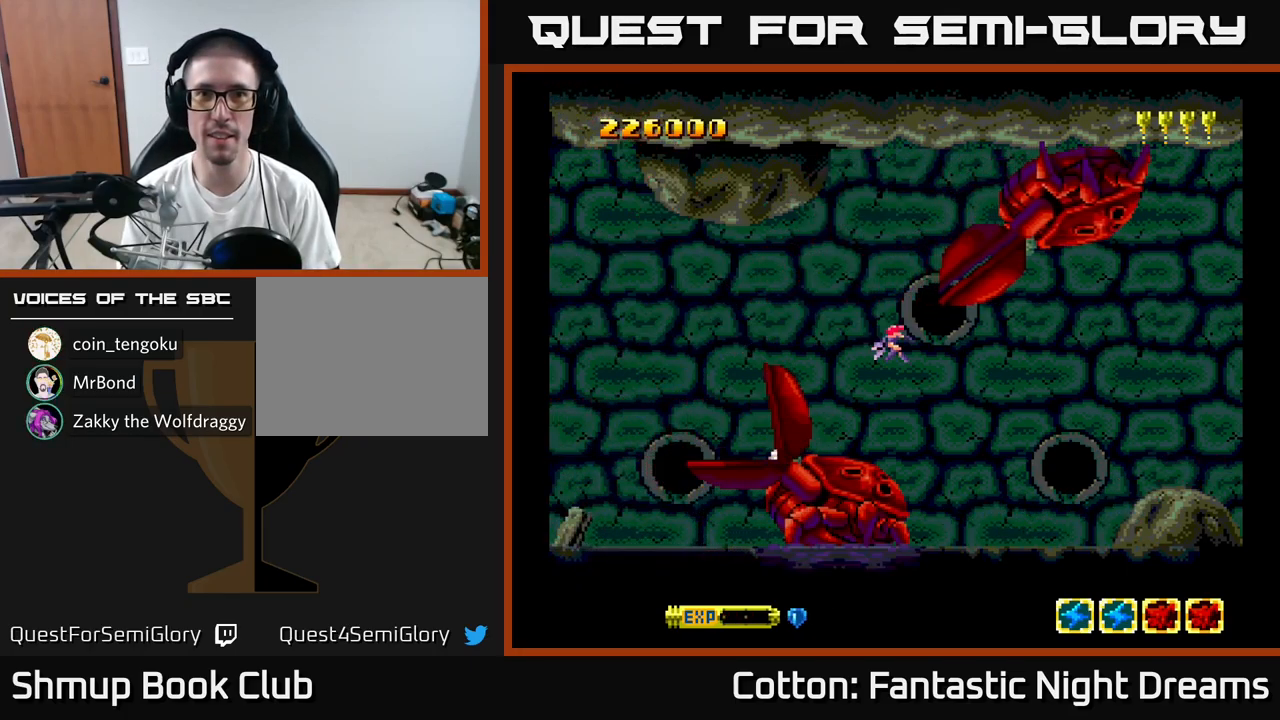
Gameplay with a controller (Xbox layout); each line is a JSON object with the inputs held at the frame after it. "events" lists button and stick changes between this image and that frame as [ms after this image, input, new state], when the widget could be followed in between. Not read: left_stick.
{"buttons": ["B", "Y", "DPAD_DOWN", "DPAD_LEFT"], "right_stick": "center", "events": [[34, "DPAD_DOWN", "up"], [50, "Y", "down"], [84, "DPAD_LEFT", "down"], [150, "B", "down"], [200, "DPAD_DOWN", "down"]]}
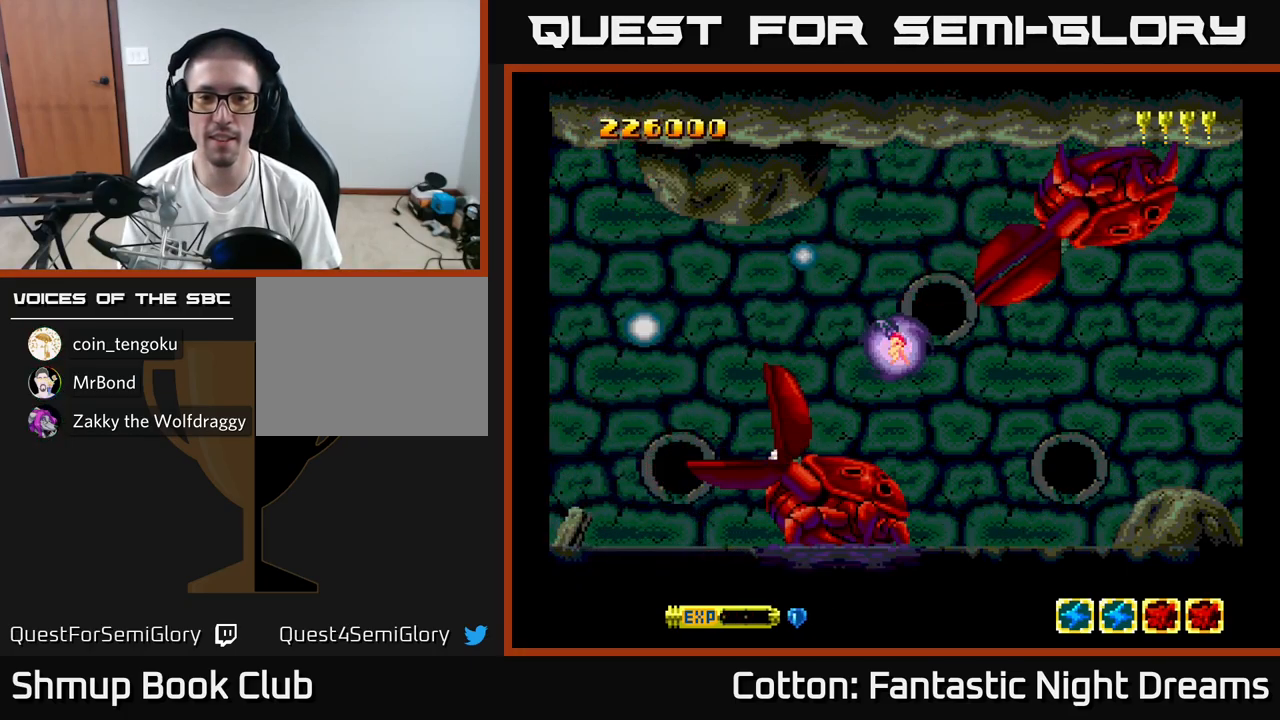
{"buttons": ["B", "Y", "DPAD_DOWN", "DPAD_LEFT"], "right_stick": "center", "events": []}
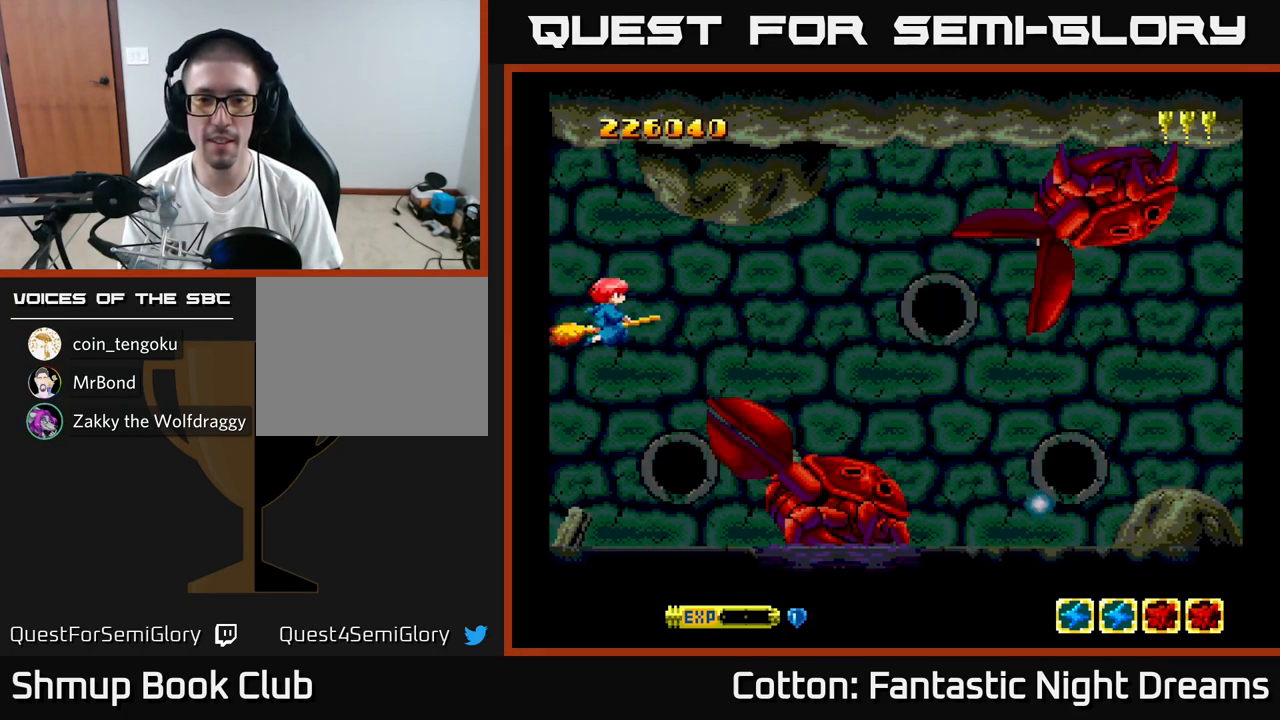
{"buttons": ["B", "Y", "DPAD_DOWN"], "right_stick": "center", "events": [[150, "DPAD_LEFT", "up"]]}
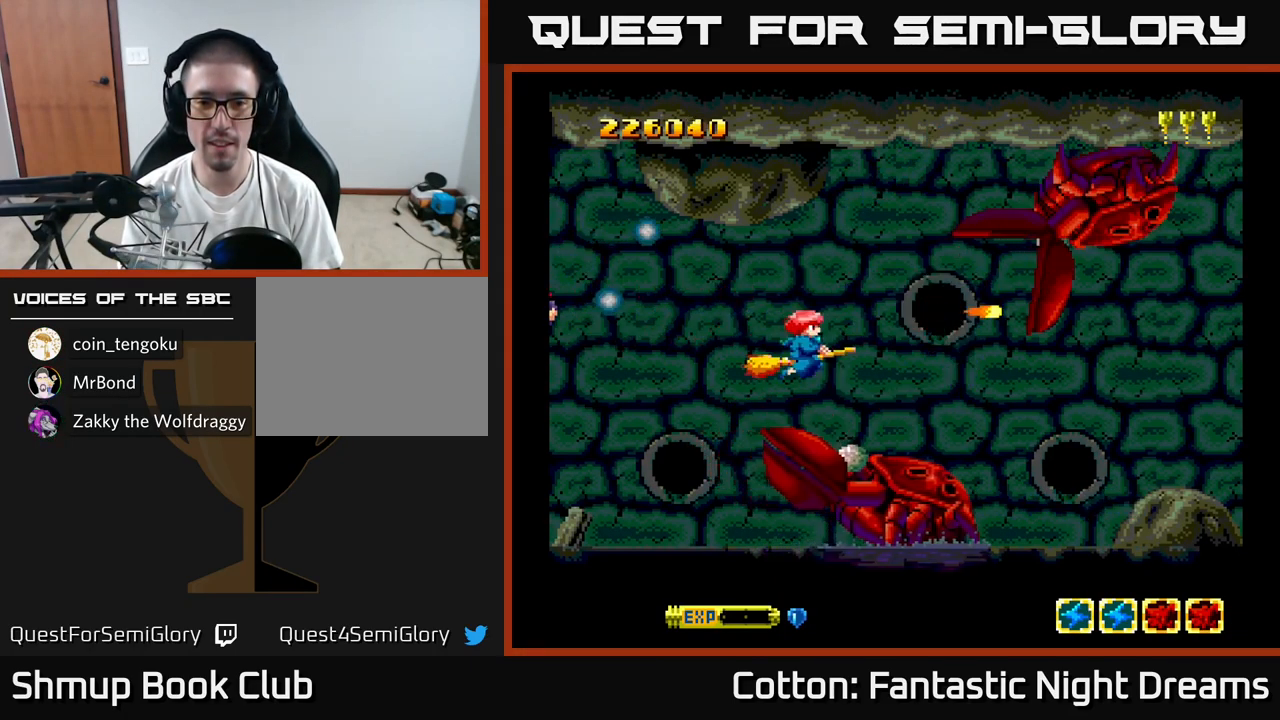
{"buttons": ["B", "Y", "DPAD_RIGHT"], "right_stick": "center", "events": [[284, "DPAD_RIGHT", "down"], [434, "DPAD_DOWN", "up"]]}
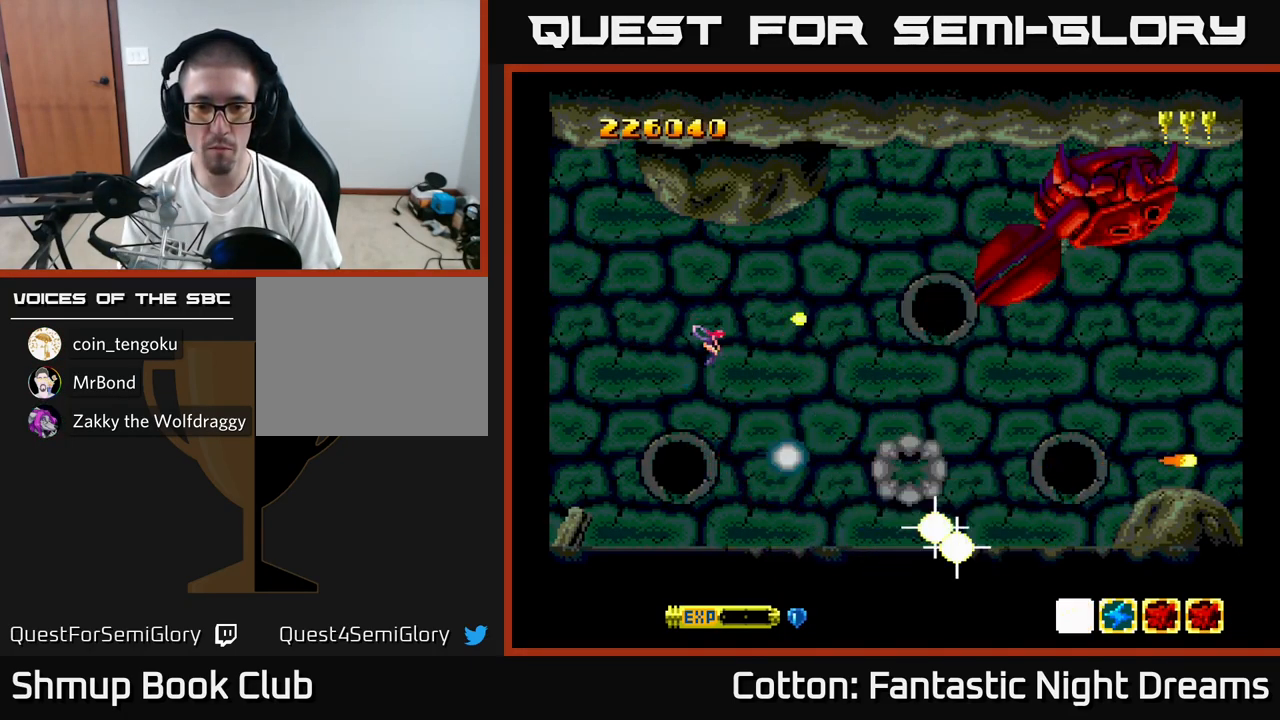
{"buttons": ["B", "Y", "DPAD_UP"], "right_stick": "center", "events": [[34, "DPAD_RIGHT", "up"], [417, "DPAD_UP", "down"]]}
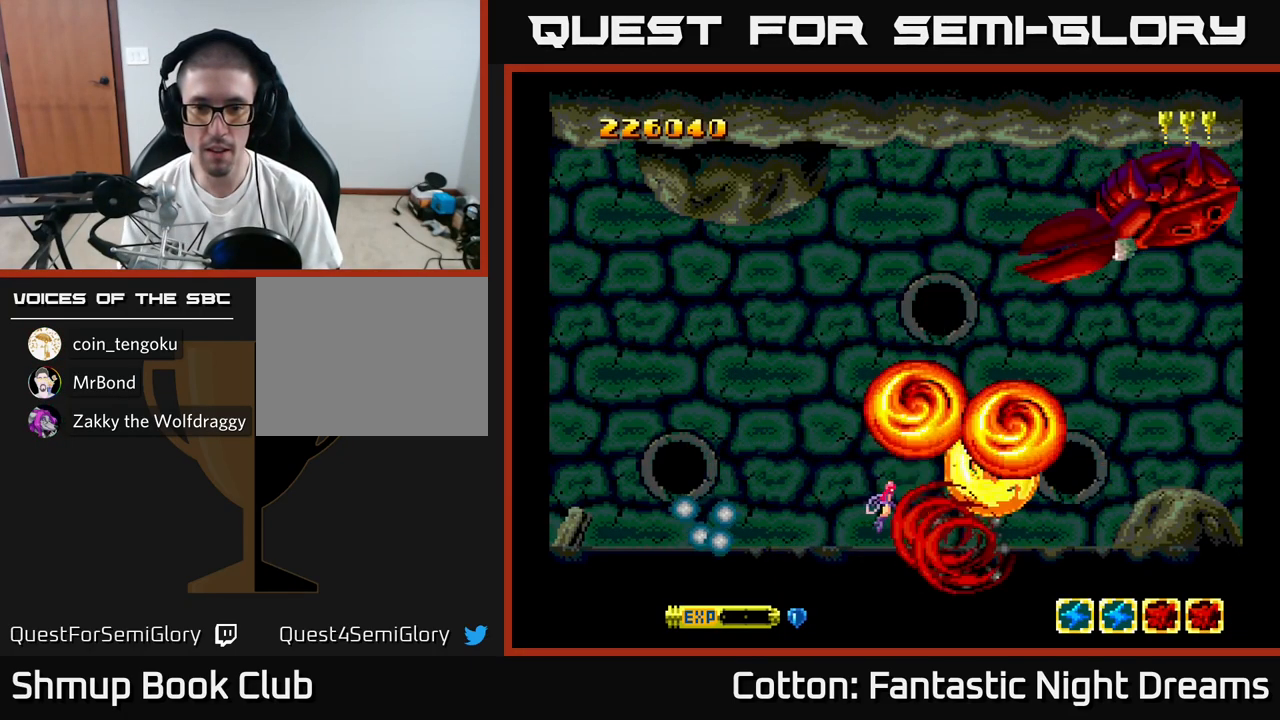
{"buttons": ["B", "Y", "DPAD_UP"], "right_stick": "center", "events": []}
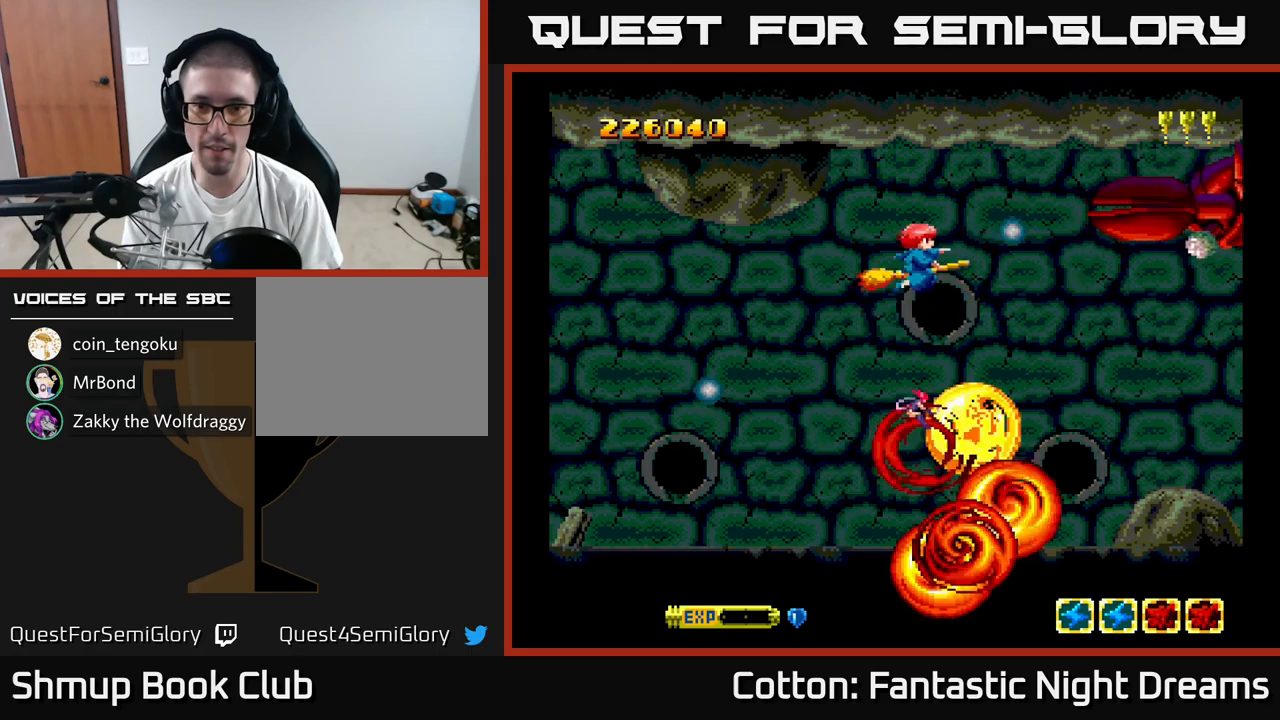
{"buttons": ["B", "Y"], "right_stick": "center", "events": [[66, "DPAD_LEFT", "down"], [100, "DPAD_UP", "up"], [333, "DPAD_LEFT", "up"]]}
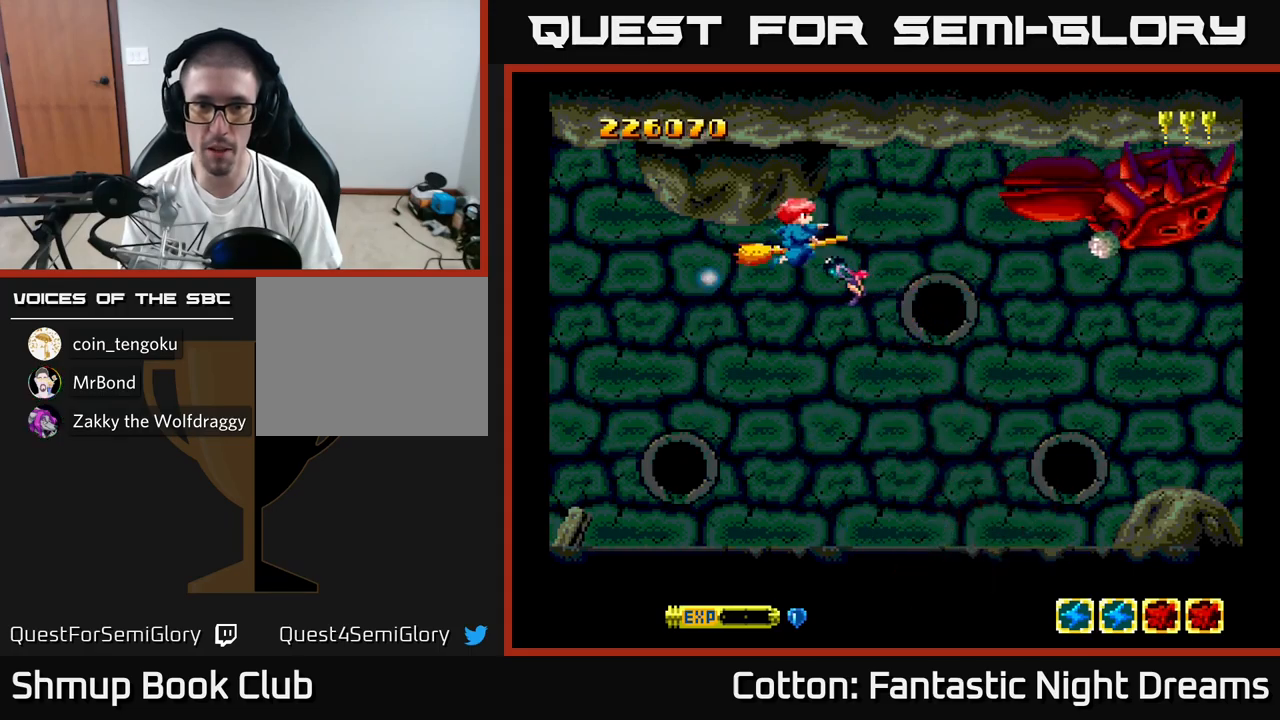
{"buttons": ["B", "Y"], "right_stick": "center", "events": []}
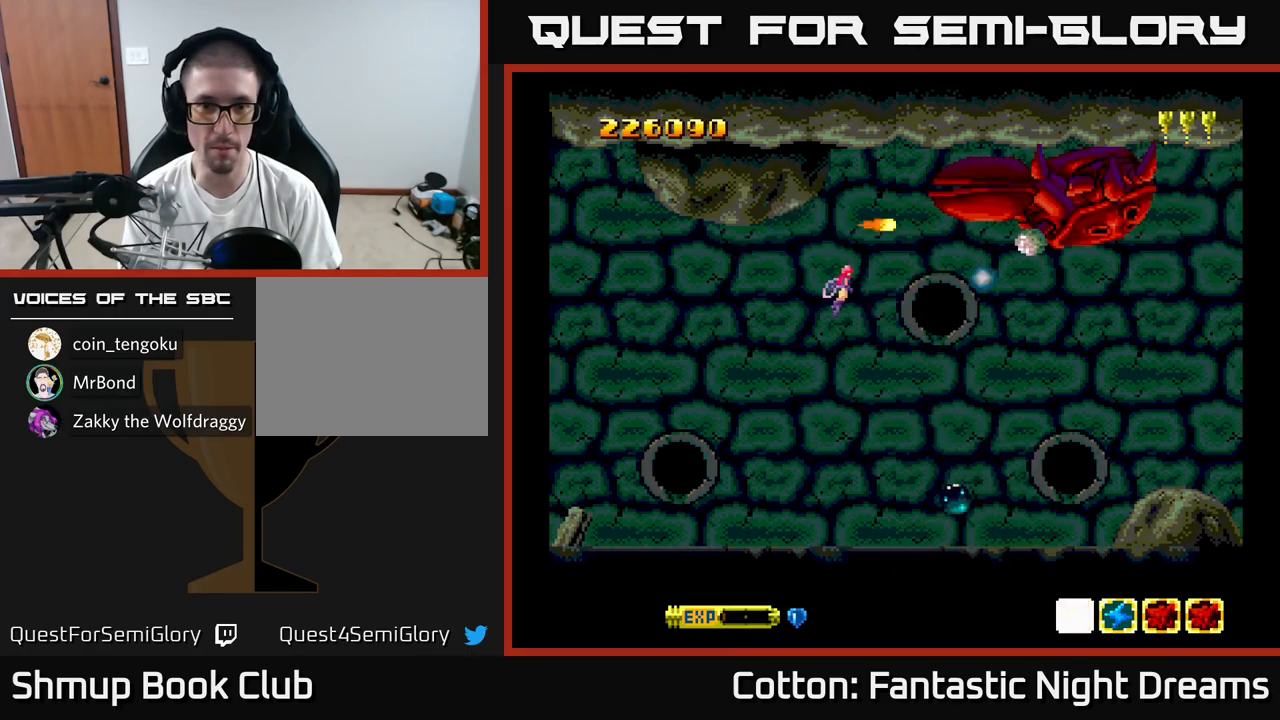
{"buttons": ["B", "Y"], "right_stick": "center", "events": []}
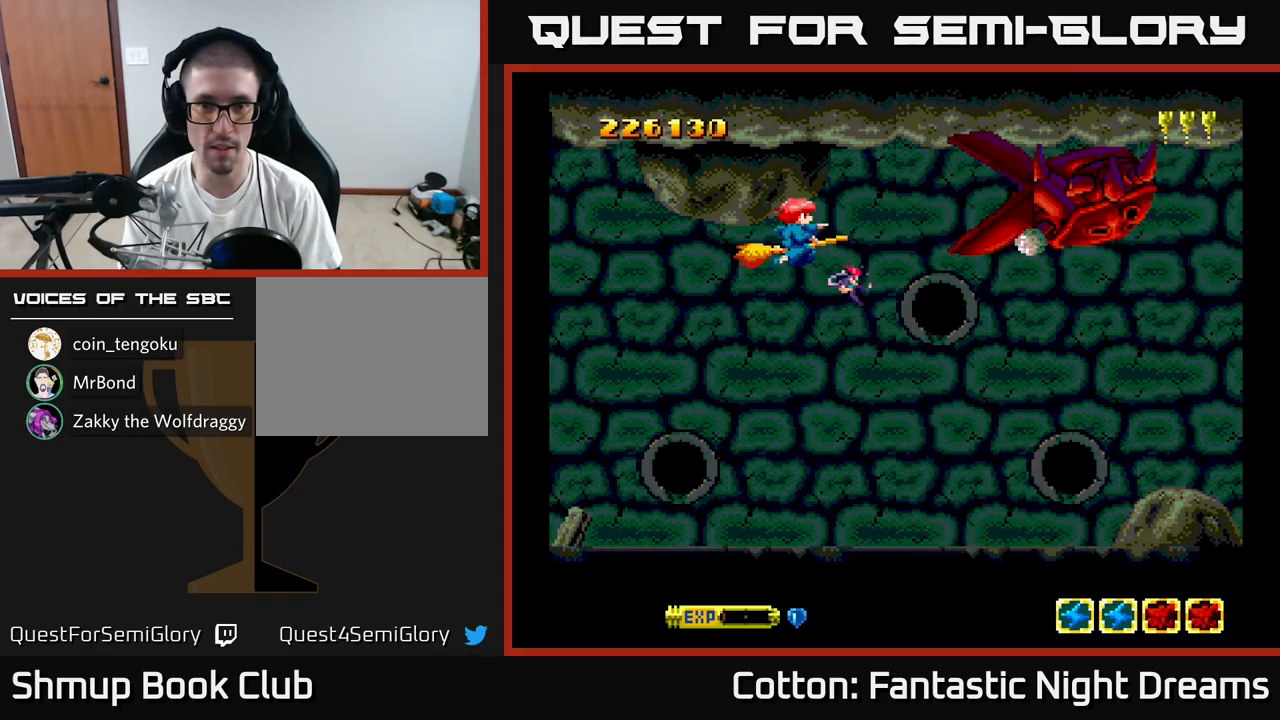
{"buttons": ["B", "Y", "DPAD_LEFT"], "right_stick": "center", "events": [[450, "DPAD_LEFT", "down"]]}
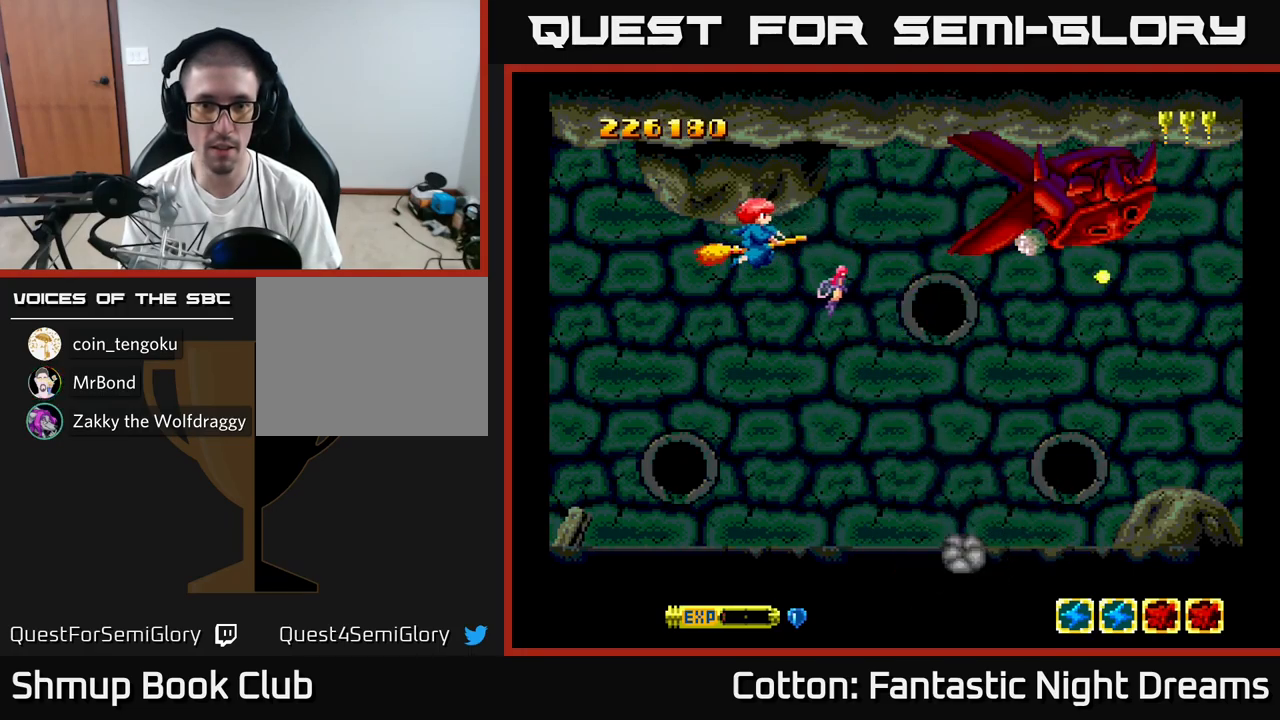
{"buttons": ["B", "Y"], "right_stick": "center", "events": [[366, "DPAD_LEFT", "up"]]}
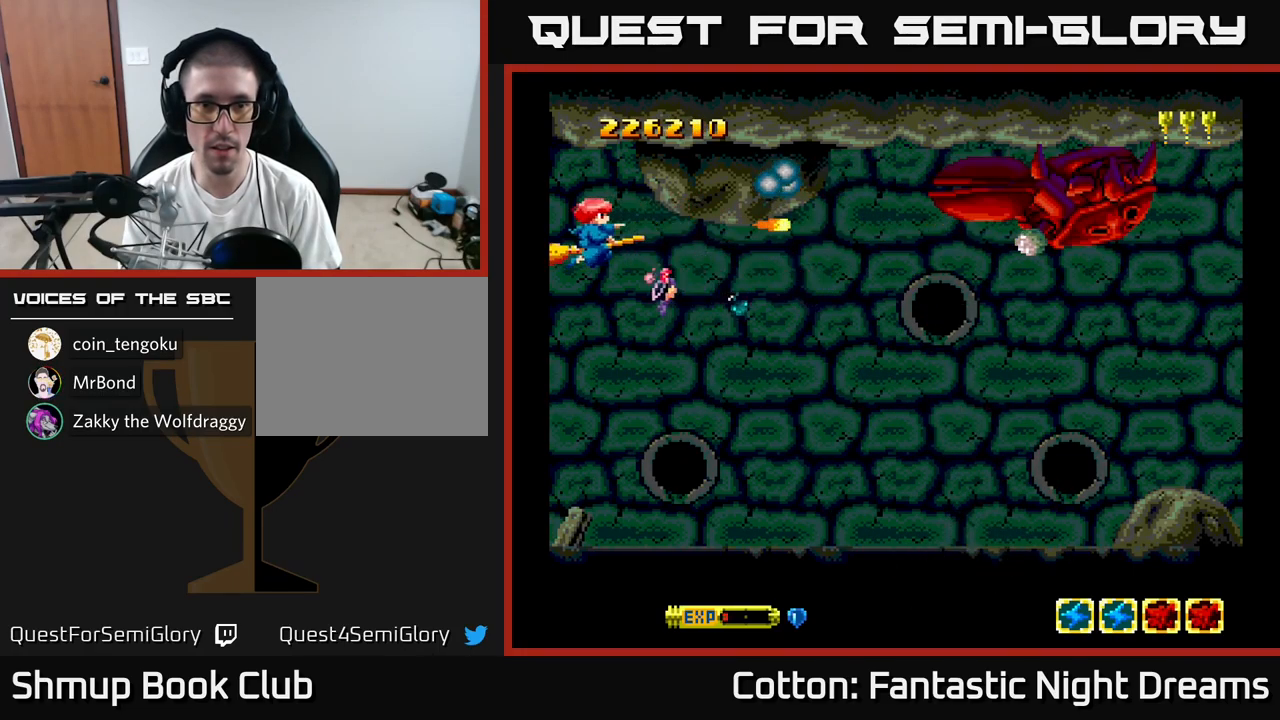
{"buttons": ["B", "Y"], "right_stick": "center", "events": []}
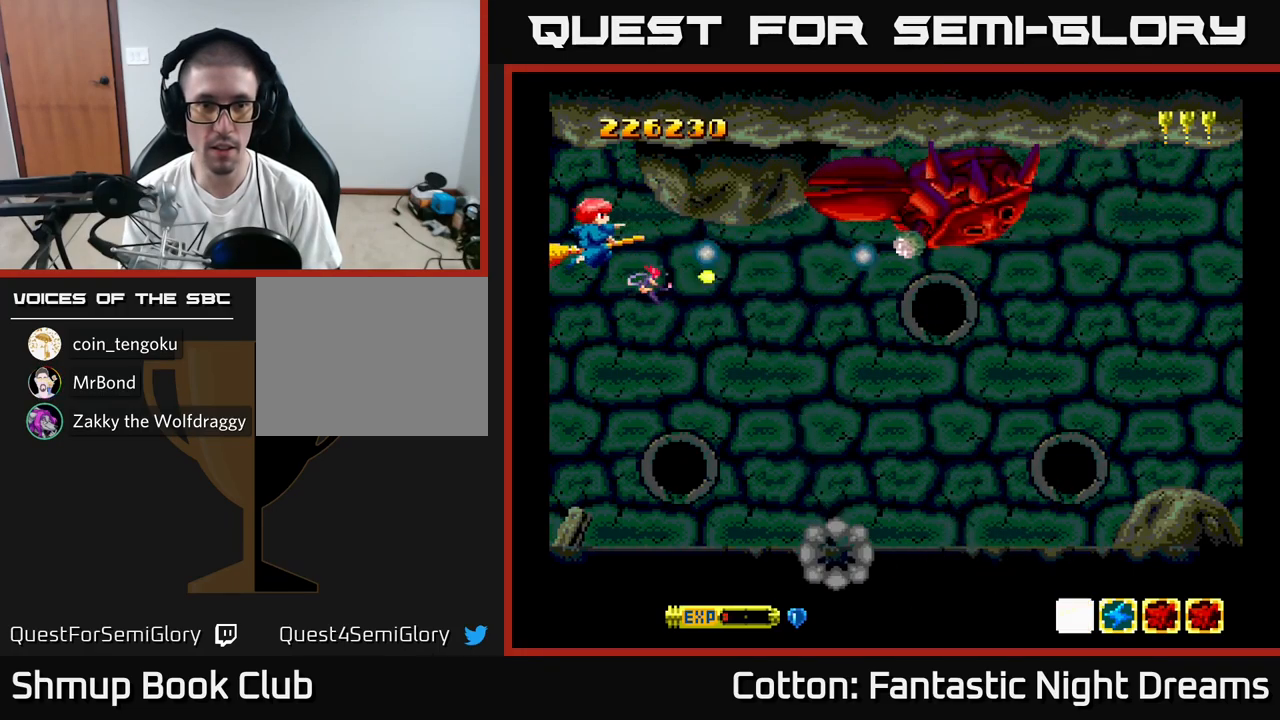
{"buttons": ["B", "Y", "DPAD_LEFT"], "right_stick": "center", "events": [[166, "DPAD_RIGHT", "down"], [266, "DPAD_RIGHT", "up"], [433, "DPAD_LEFT", "down"]]}
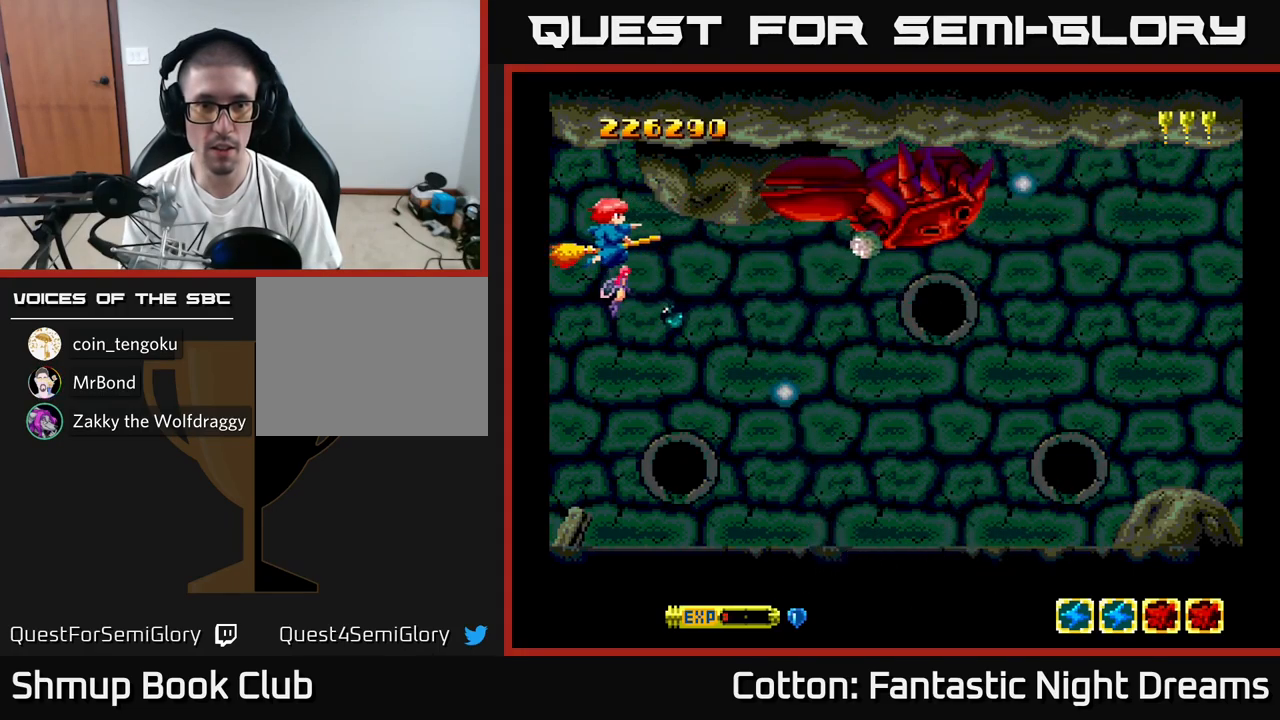
{"buttons": ["B", "Y"], "right_stick": "center", "events": [[16, "DPAD_LEFT", "up"], [216, "DPAD_RIGHT", "down"], [450, "DPAD_RIGHT", "up"]]}
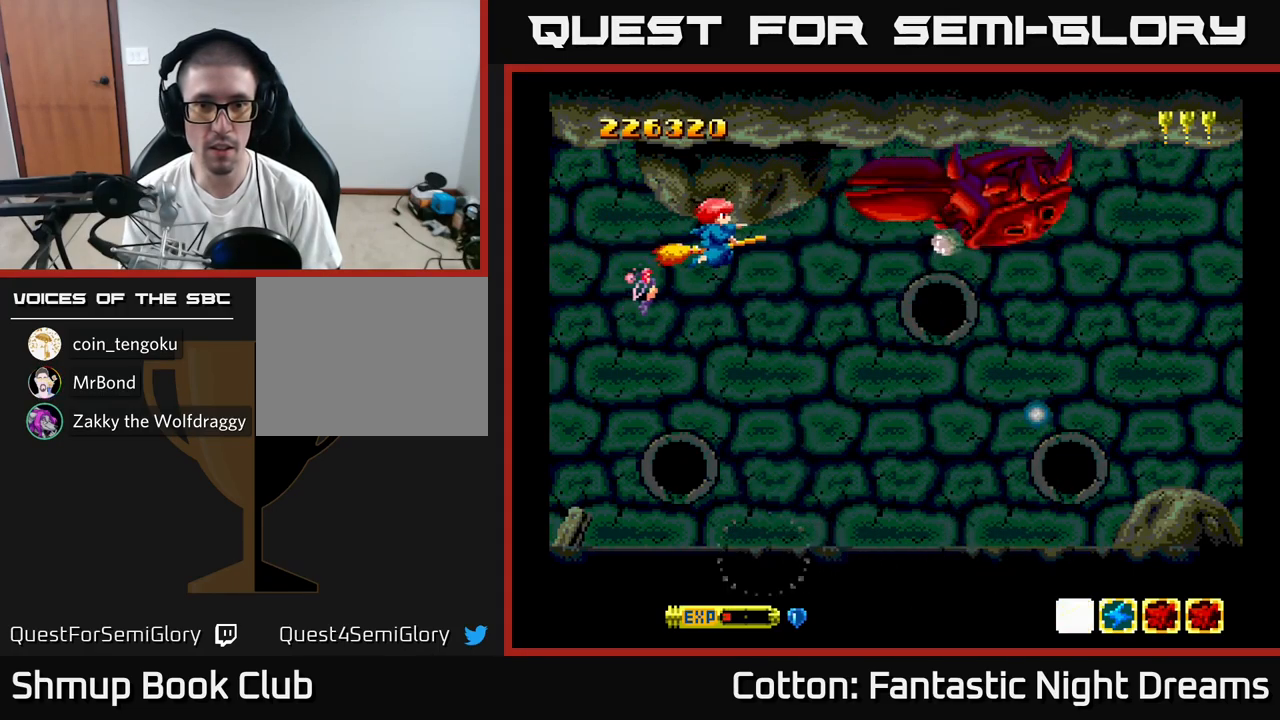
{"buttons": ["B", "Y"], "right_stick": "center", "events": [[33, "DPAD_DOWN", "down"], [66, "DPAD_RIGHT", "down"], [83, "DPAD_DOWN", "up"], [316, "DPAD_RIGHT", "up"]]}
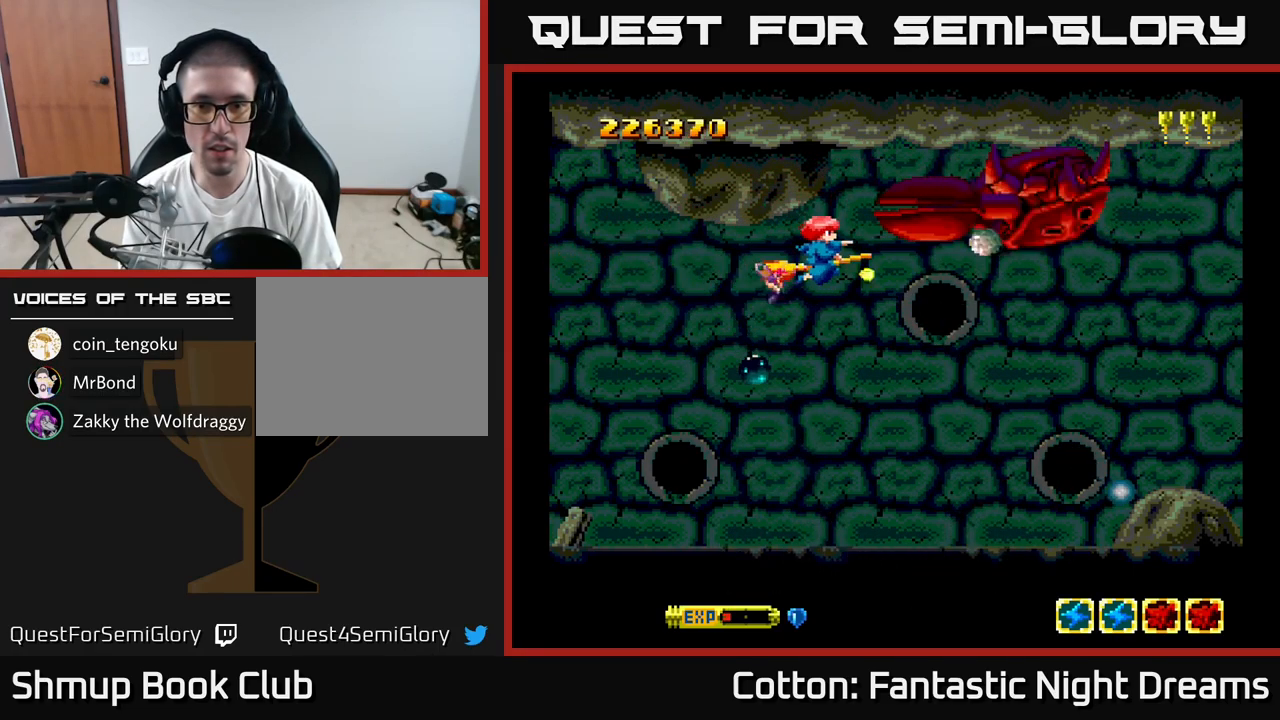
{"buttons": ["B", "Y"], "right_stick": "center", "events": [[216, "DPAD_LEFT", "down"], [316, "DPAD_LEFT", "up"]]}
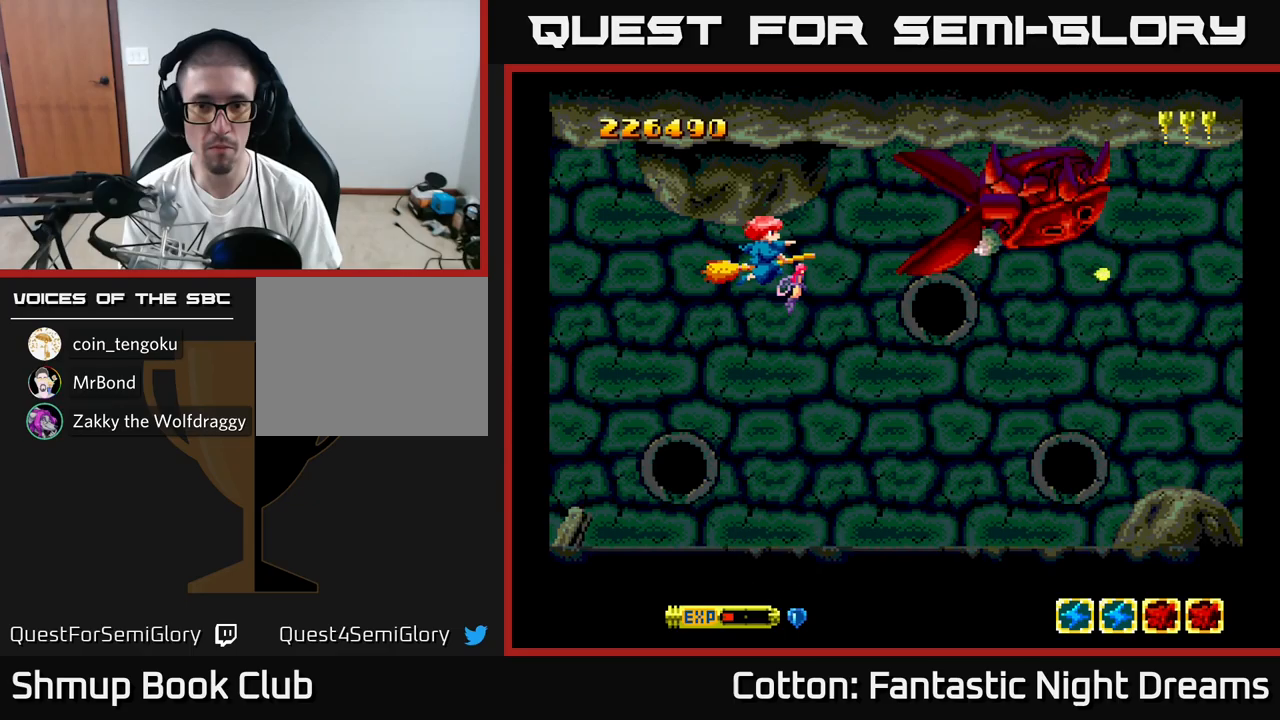
{"buttons": ["B", "Y"], "right_stick": "center", "events": [[233, "DPAD_LEFT", "down"], [417, "DPAD_LEFT", "up"]]}
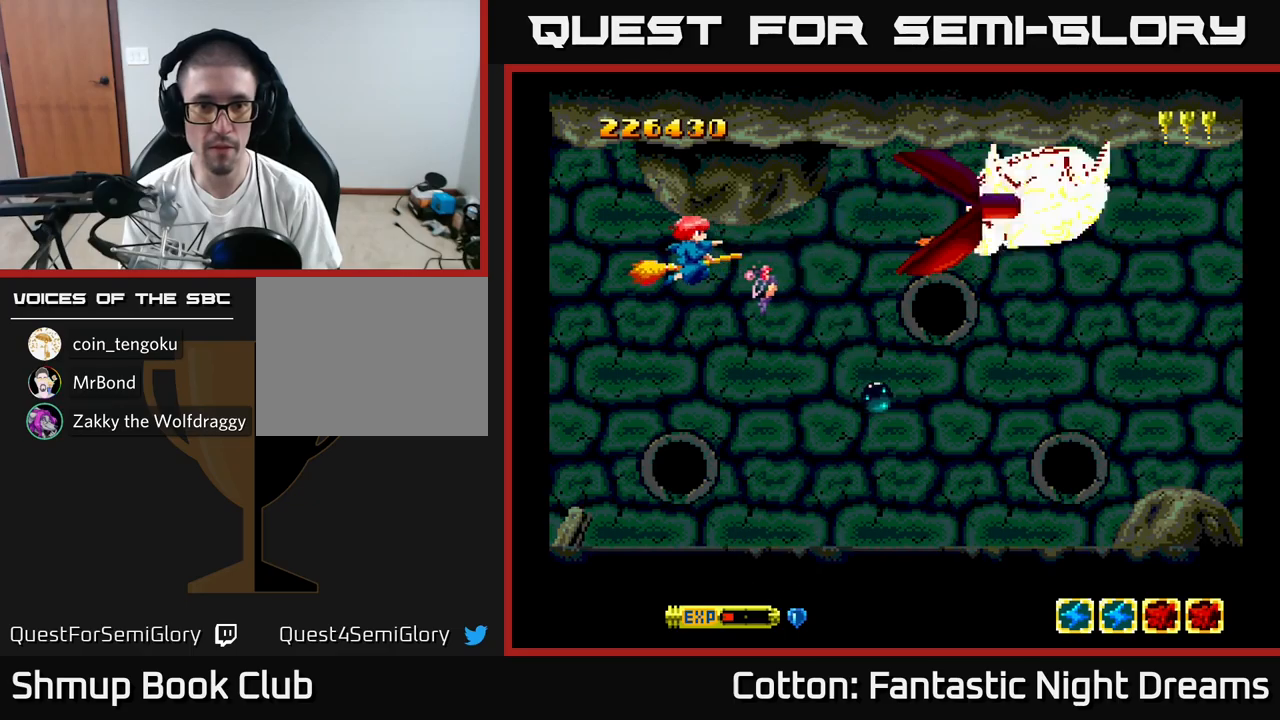
{"buttons": ["B", "Y", "DPAD_LEFT"], "right_stick": "center", "events": [[150, "DPAD_LEFT", "down"], [250, "DPAD_LEFT", "up"], [467, "DPAD_LEFT", "down"]]}
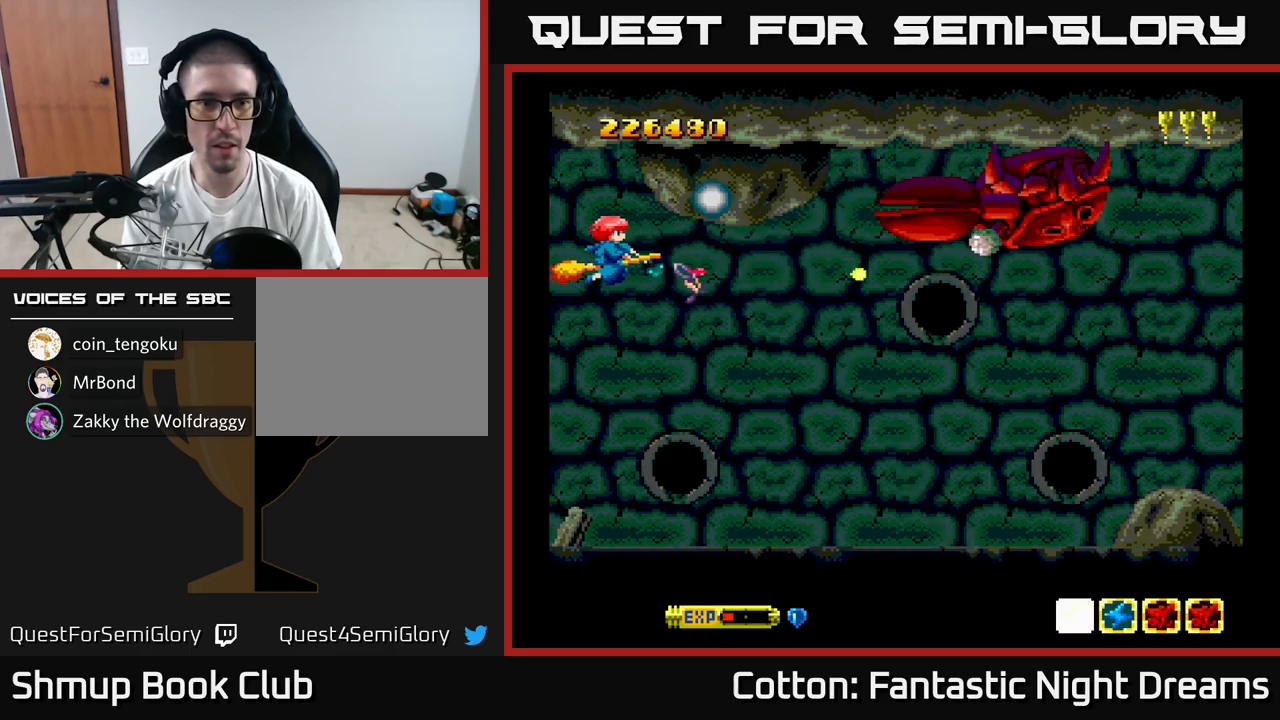
{"buttons": ["B", "Y", "DPAD_DOWN", "DPAD_RIGHT"], "right_stick": "center", "events": [[117, "DPAD_LEFT", "up"], [283, "DPAD_DOWN", "down"], [483, "DPAD_RIGHT", "down"]]}
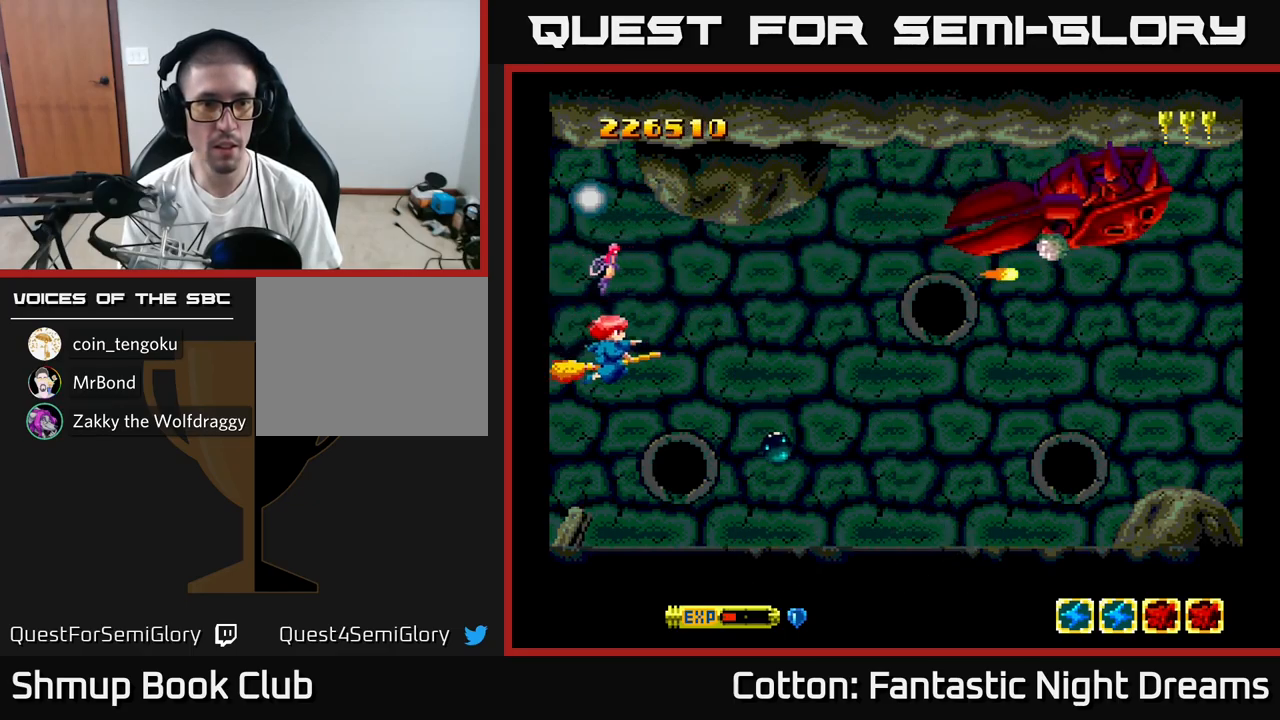
{"buttons": ["B", "Y", "DPAD_RIGHT"], "right_stick": "center", "events": [[33, "DPAD_DOWN", "up"], [167, "DPAD_UP", "down"], [233, "DPAD_RIGHT", "up"], [267, "DPAD_RIGHT", "down"], [417, "DPAD_UP", "up"]]}
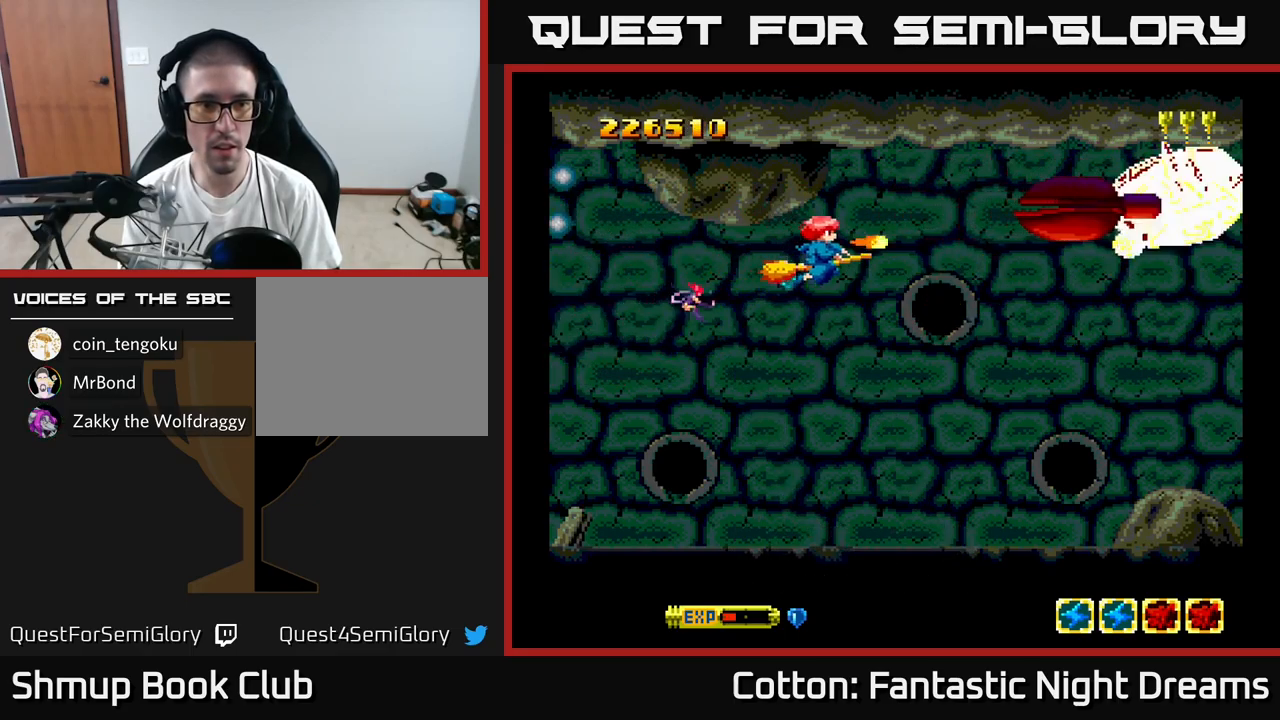
{"buttons": ["B", "Y"], "right_stick": "center", "events": [[83, "DPAD_RIGHT", "up"]]}
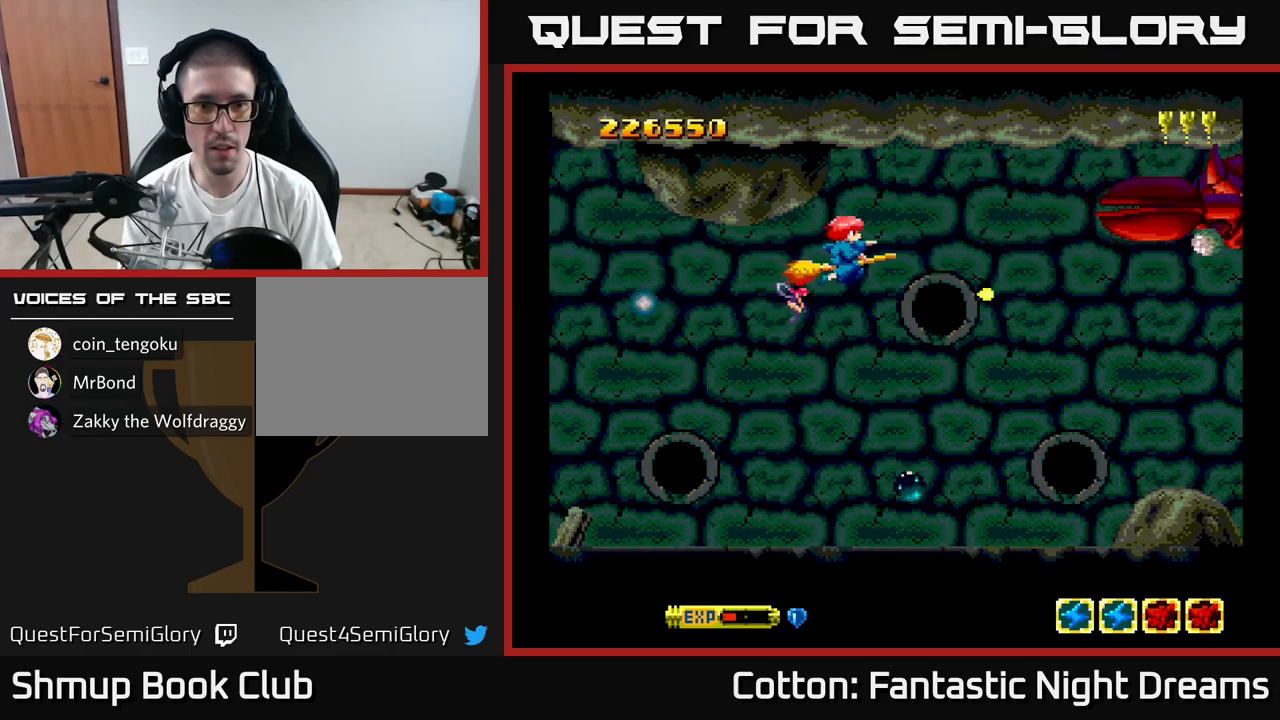
{"buttons": ["B", "Y"], "right_stick": "center", "events": []}
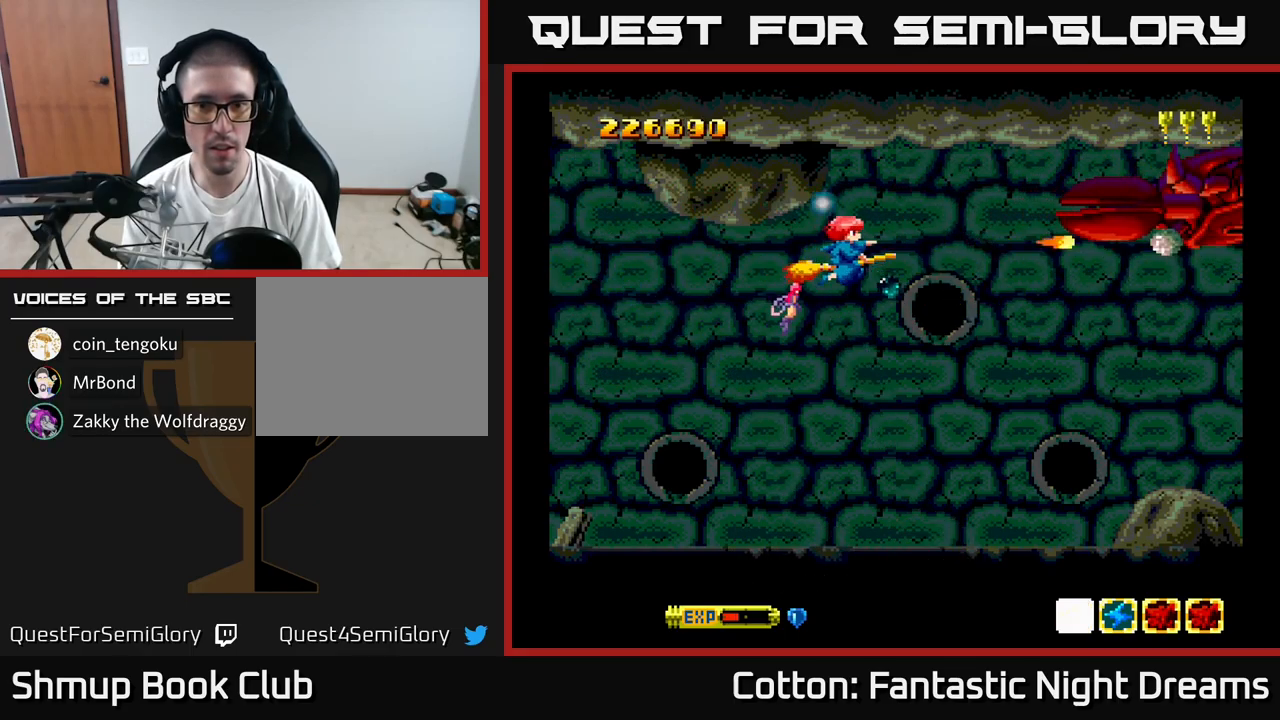
{"buttons": ["B", "Y"], "right_stick": "center", "events": []}
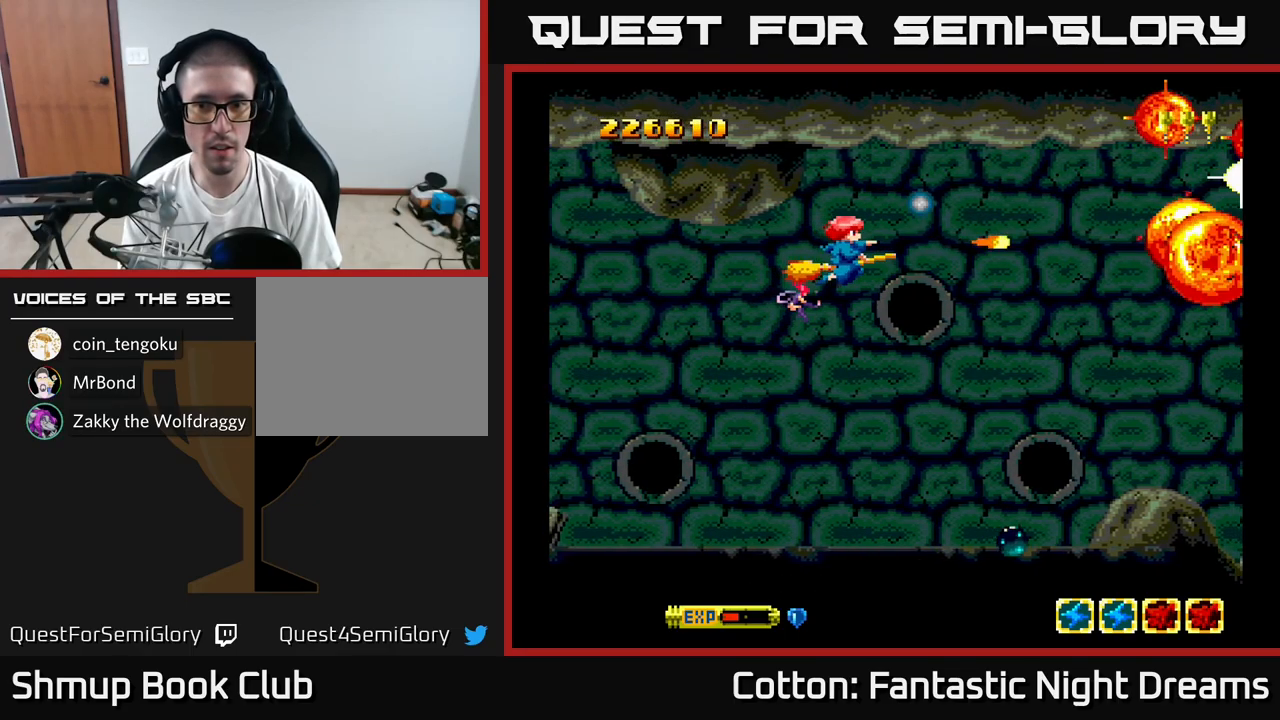
{"buttons": ["B", "Y", "DPAD_DOWN"], "right_stick": "center", "events": [[450, "DPAD_DOWN", "down"]]}
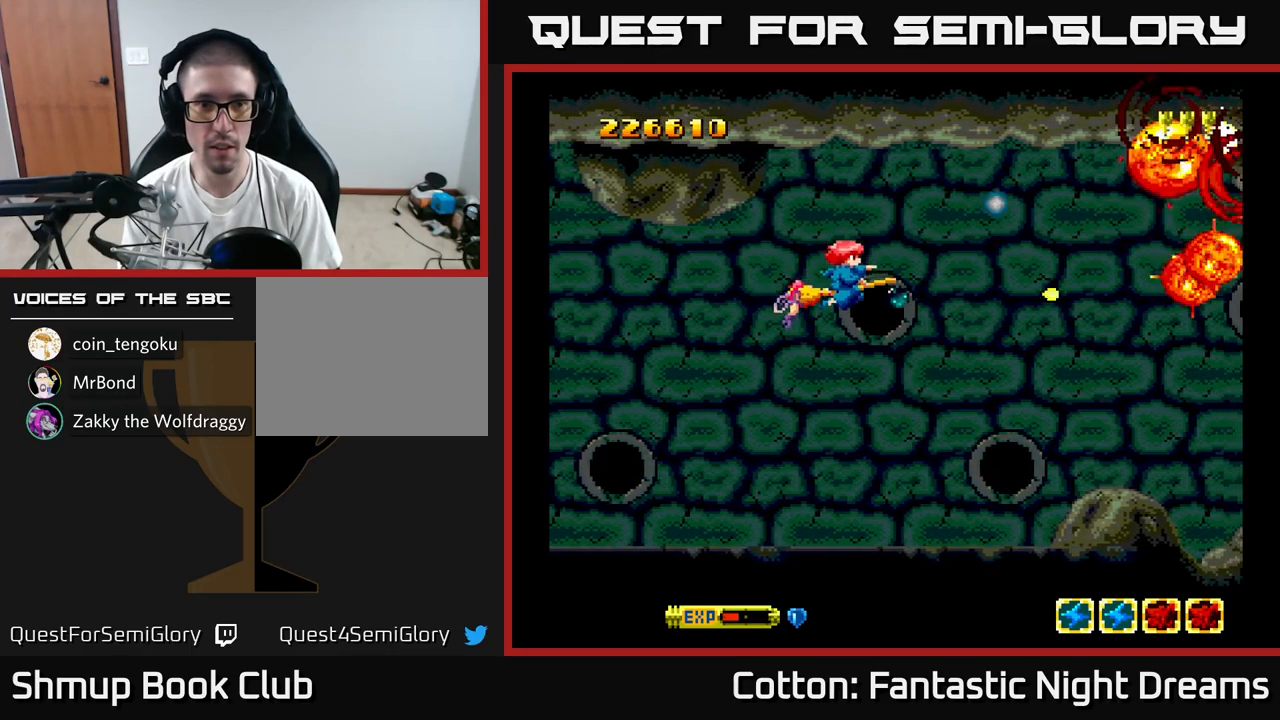
{"buttons": ["DPAD_LEFT"], "right_stick": "center", "events": [[17, "DPAD_RIGHT", "down"], [333, "DPAD_DOWN", "up"], [333, "DPAD_RIGHT", "up"], [350, "B", "up"], [367, "DPAD_LEFT", "down"], [367, "Y", "up"]]}
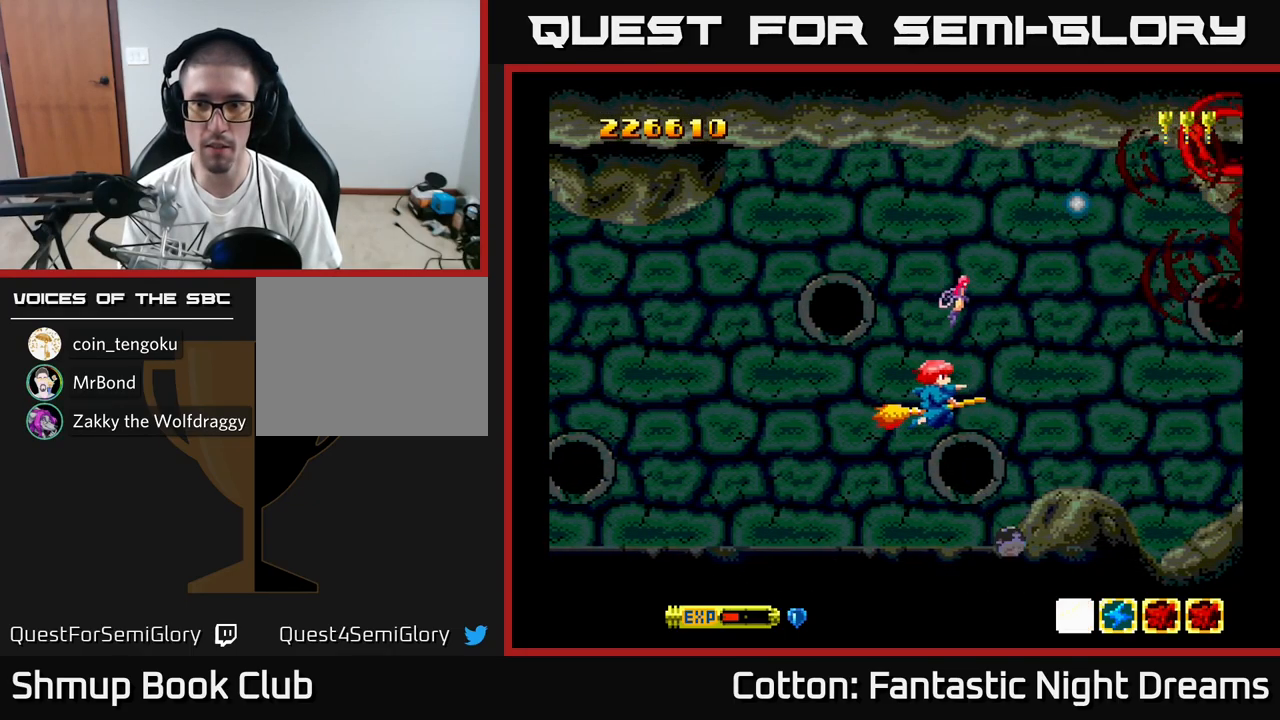
{"buttons": [], "right_stick": "center", "events": [[33, "DPAD_LEFT", "up"], [67, "DPAD_RIGHT", "down"], [217, "DPAD_RIGHT", "up"]]}
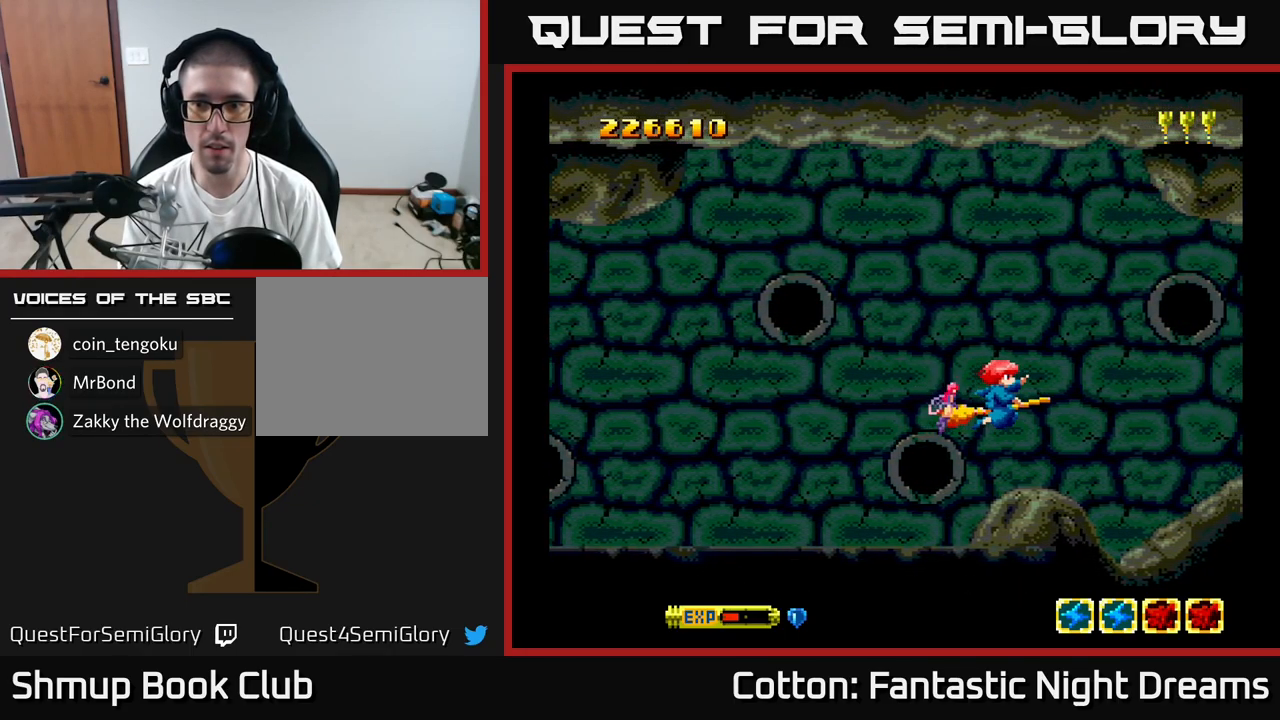
{"buttons": [], "right_stick": "center", "events": []}
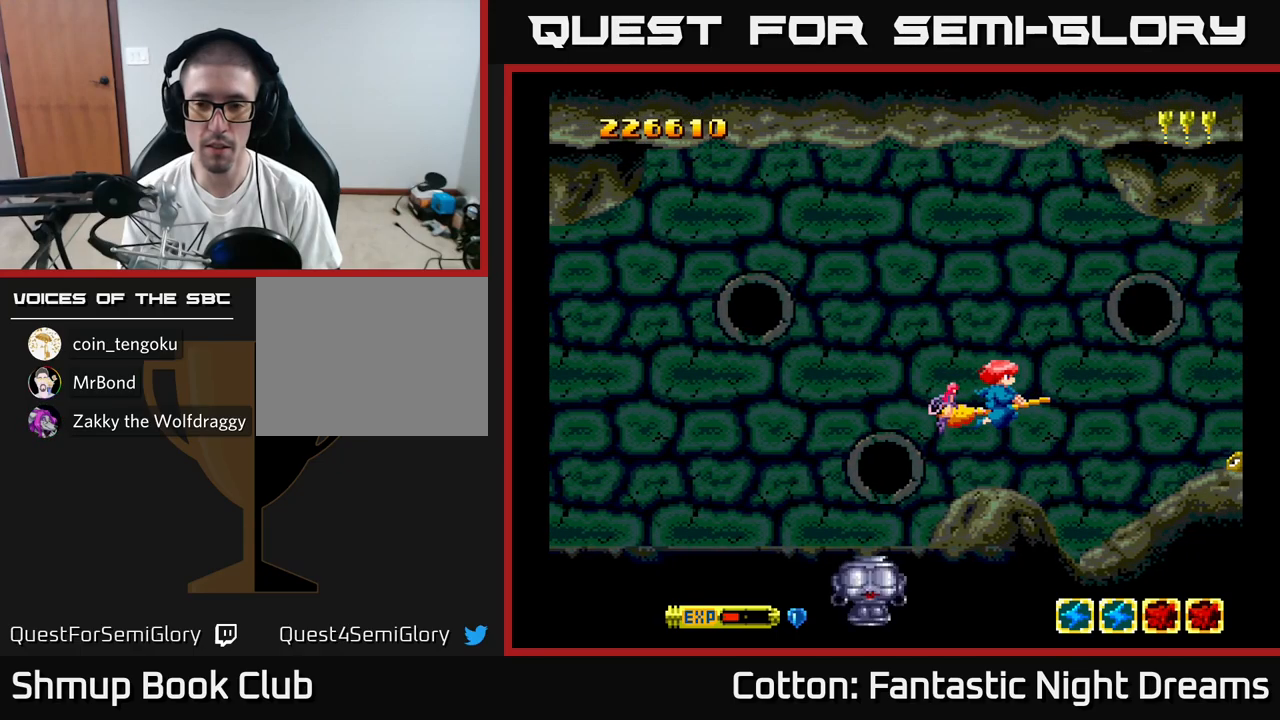
{"buttons": ["DPAD_LEFT"], "right_stick": "center", "events": [[367, "DPAD_LEFT", "down"]]}